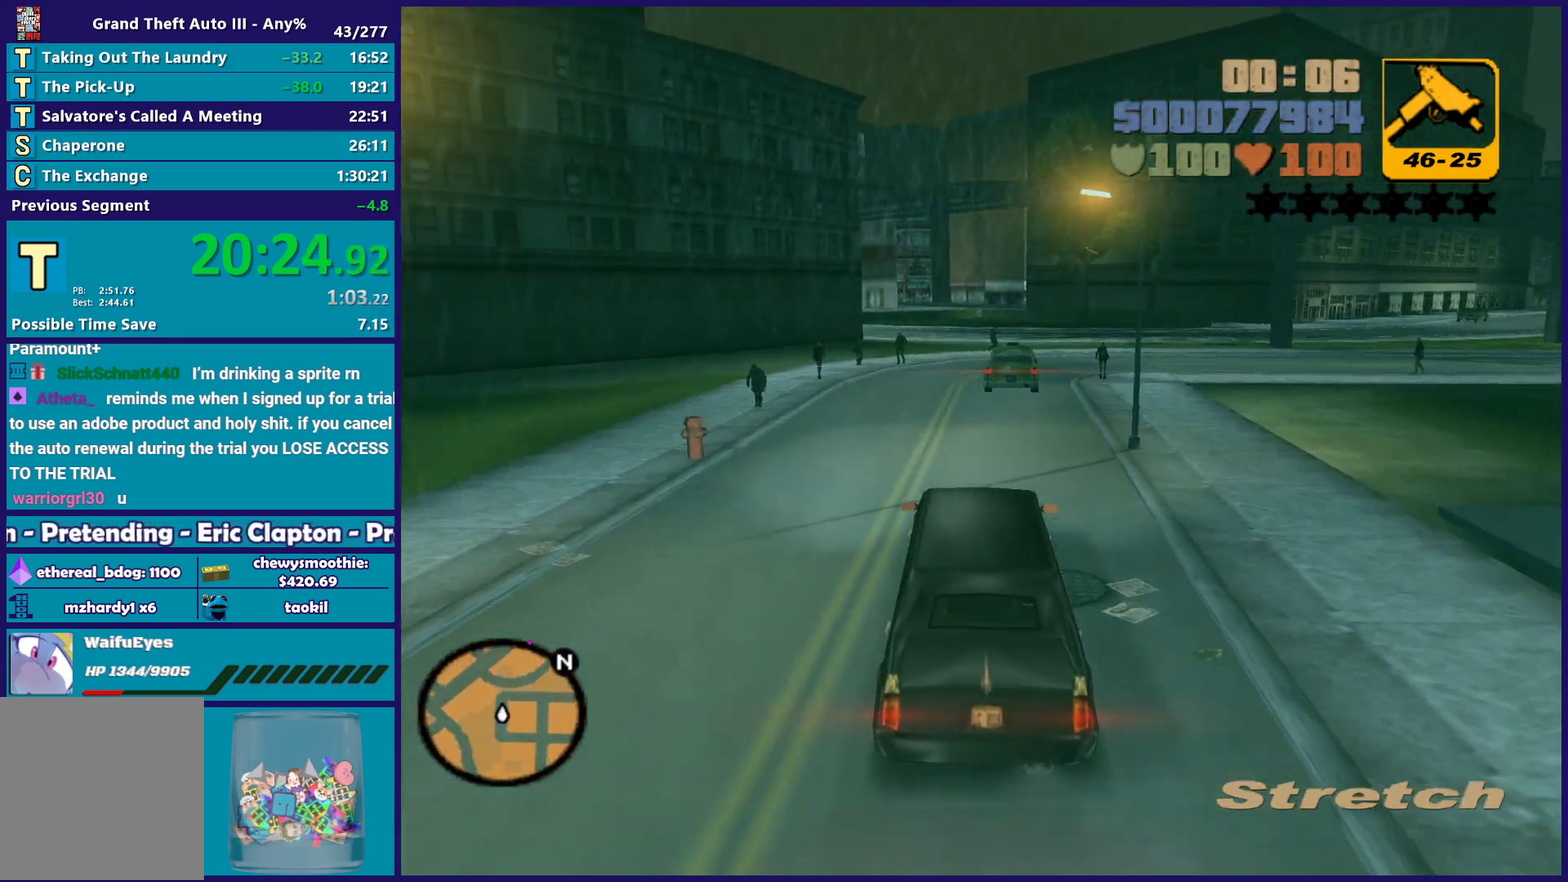
Gameplay with a controller (Xbox layout); each line is a JSON object with the inputs held at the frame after it. "events" lists button and stick changes between this image and that frame as [ms after this image, input, new state], when the widget could be followed in between.
{"buttons": ["R2"], "left_stick": "center", "right_stick": "center", "events": [[117, "left_stick", "center"], [217, "left_stick", "right"], [317, "left_stick", "down-right"], [400, "left_stick", "center"]]}
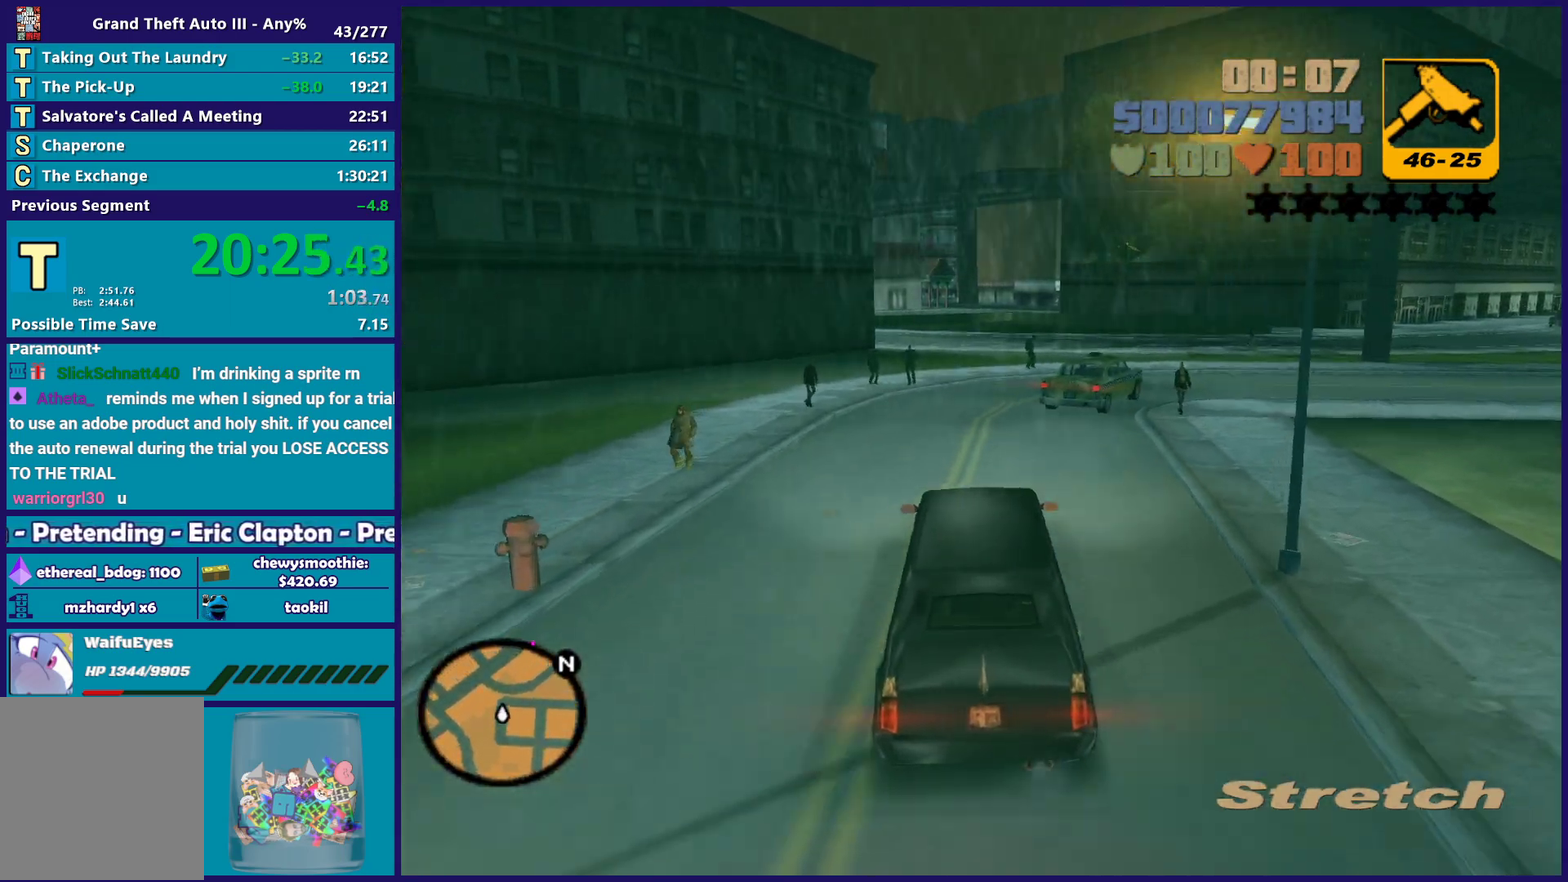
{"buttons": ["R2"], "left_stick": "center", "right_stick": "center", "events": [[283, "left_stick", "right"], [417, "left_stick", "center"]]}
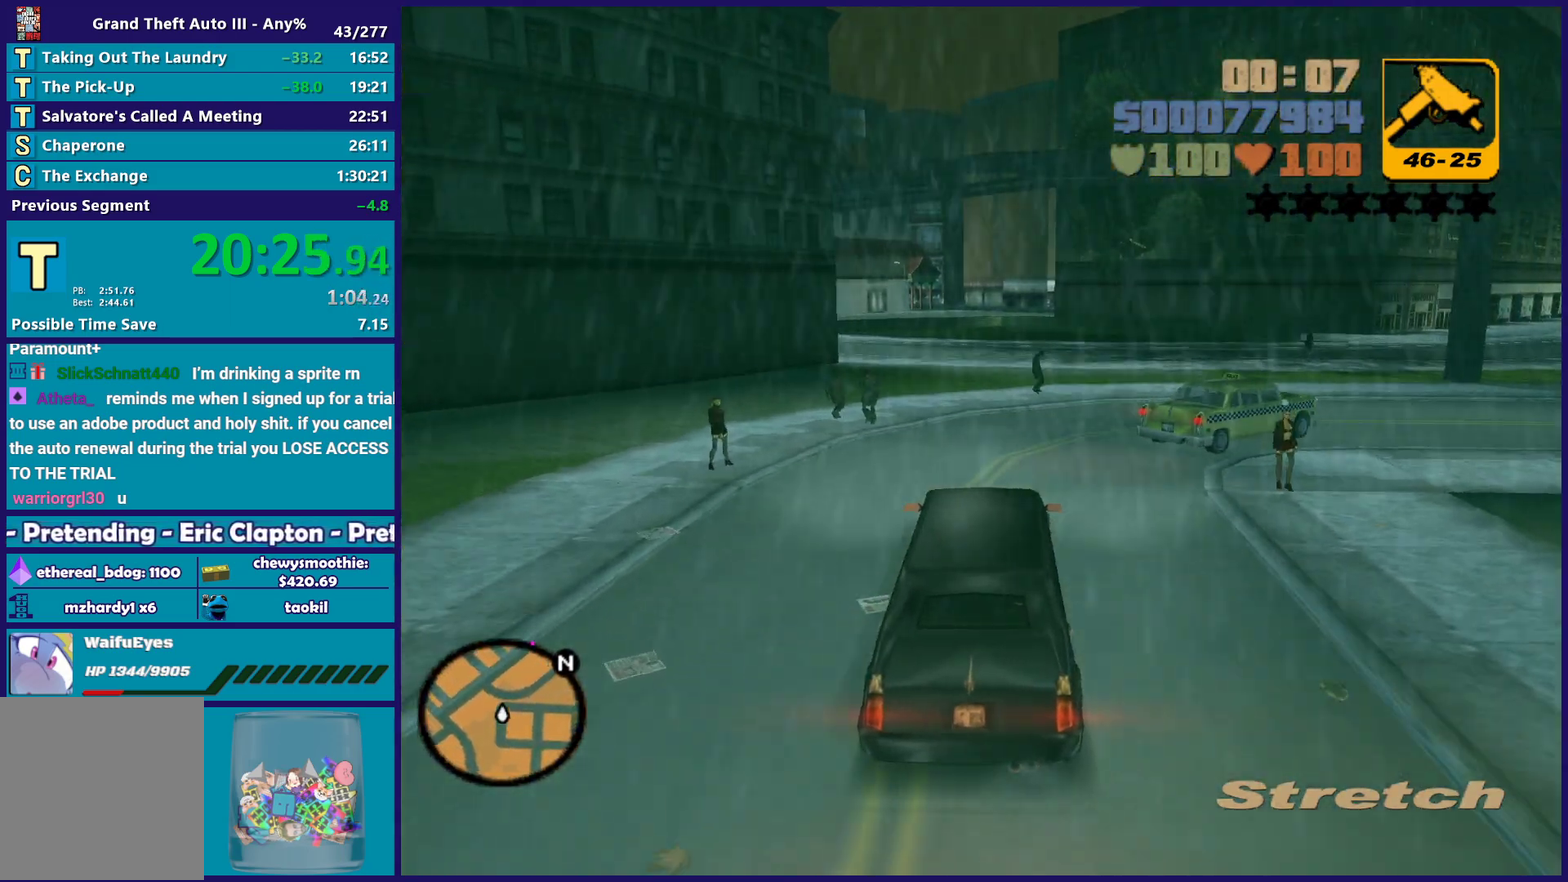
{"buttons": ["R2"], "left_stick": "center", "right_stick": "center", "events": []}
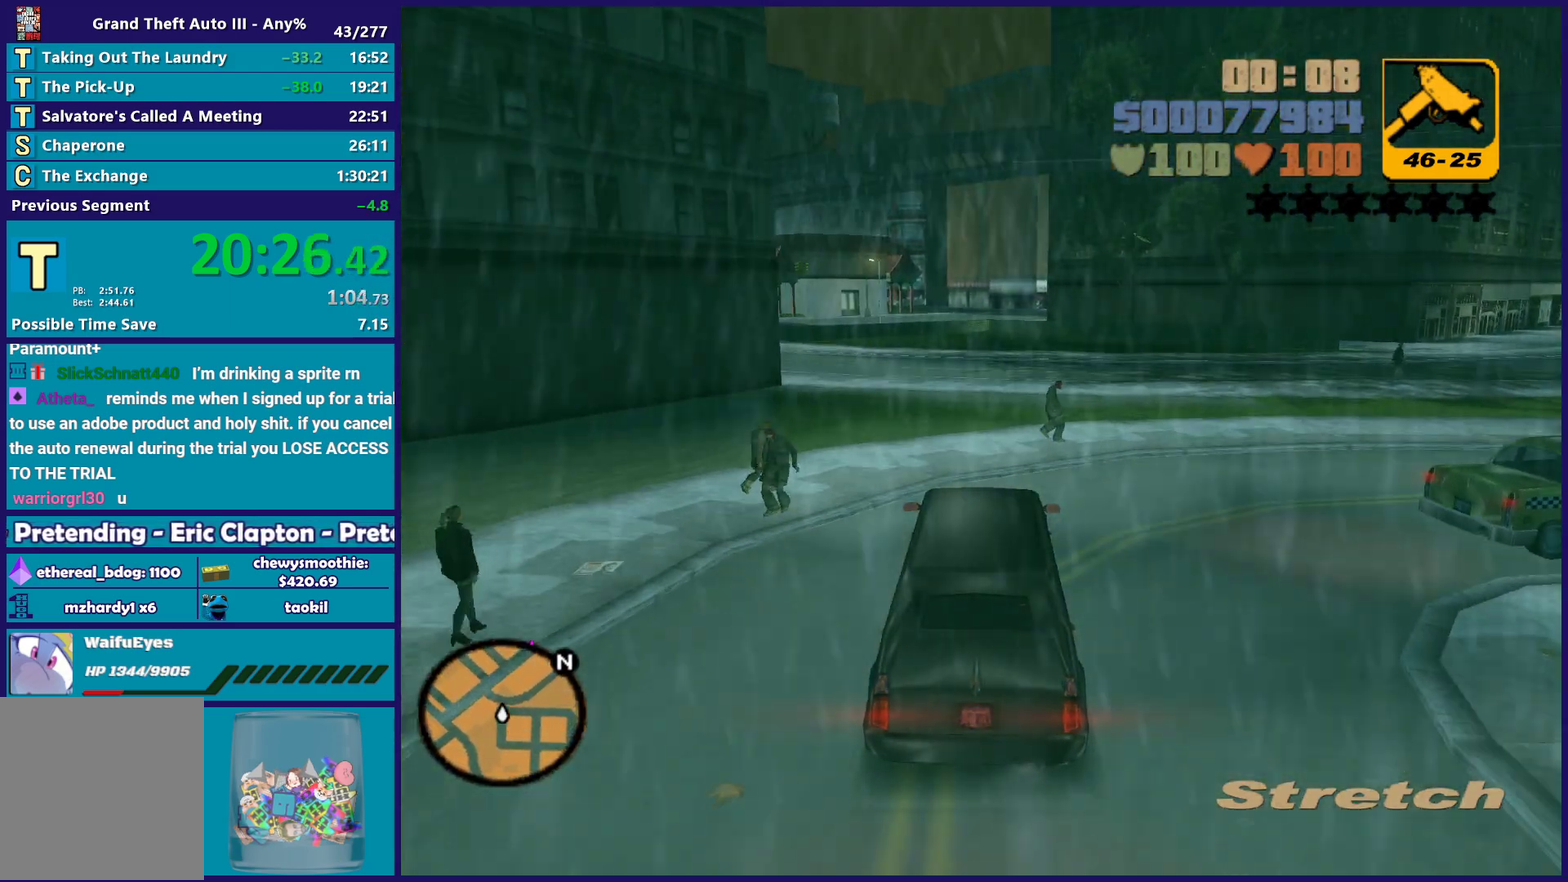
{"buttons": ["R2"], "left_stick": "center", "right_stick": "center", "events": []}
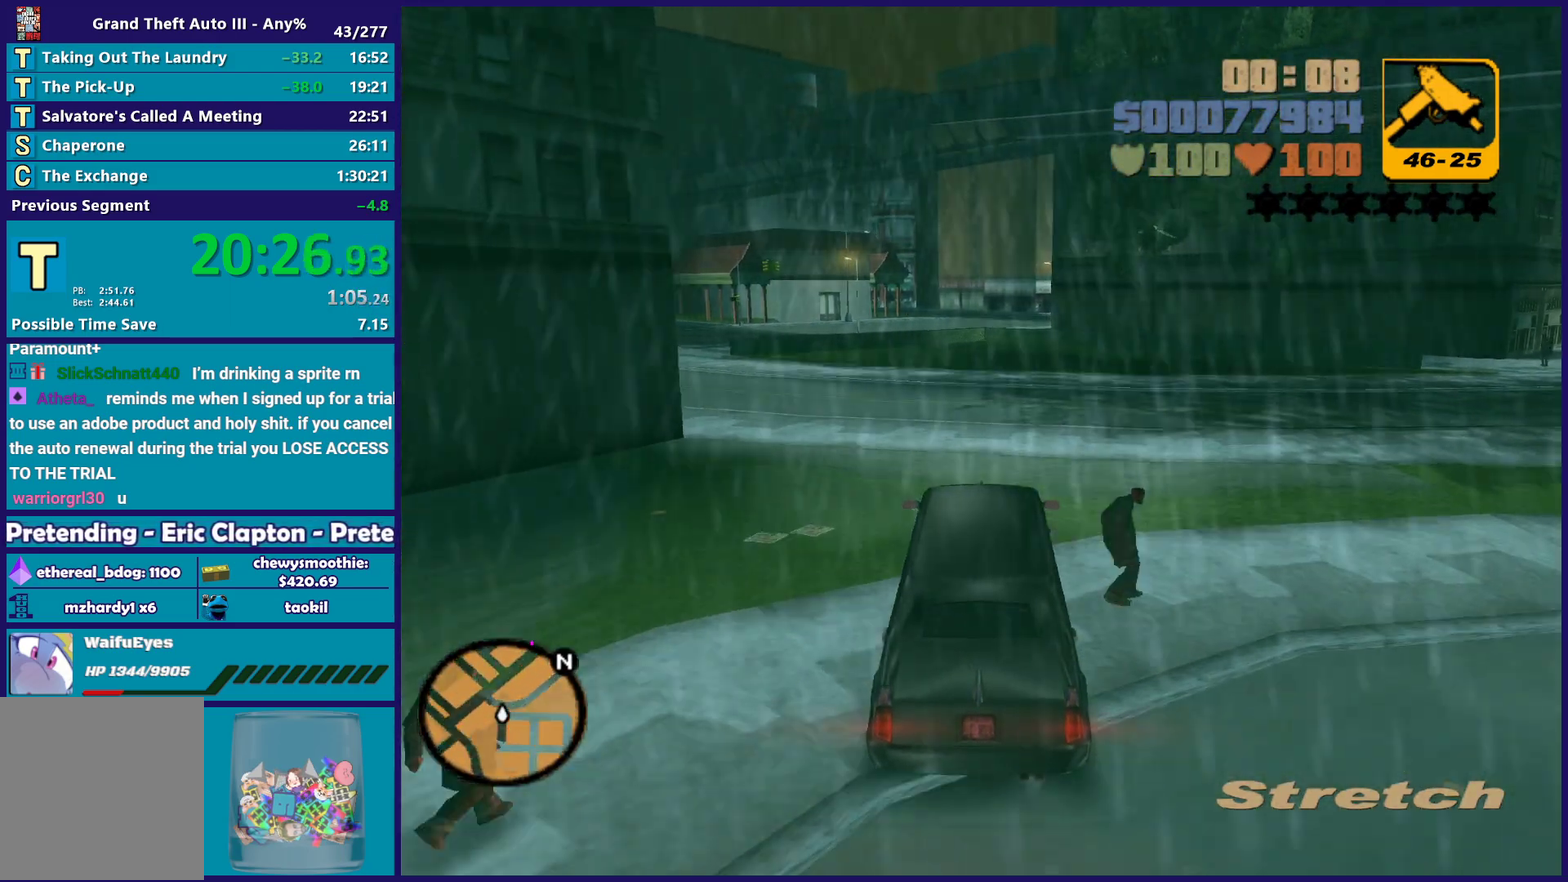
{"buttons": [], "left_stick": "right", "right_stick": "center", "events": [[333, "R2", "up"], [433, "left_stick", "right"]]}
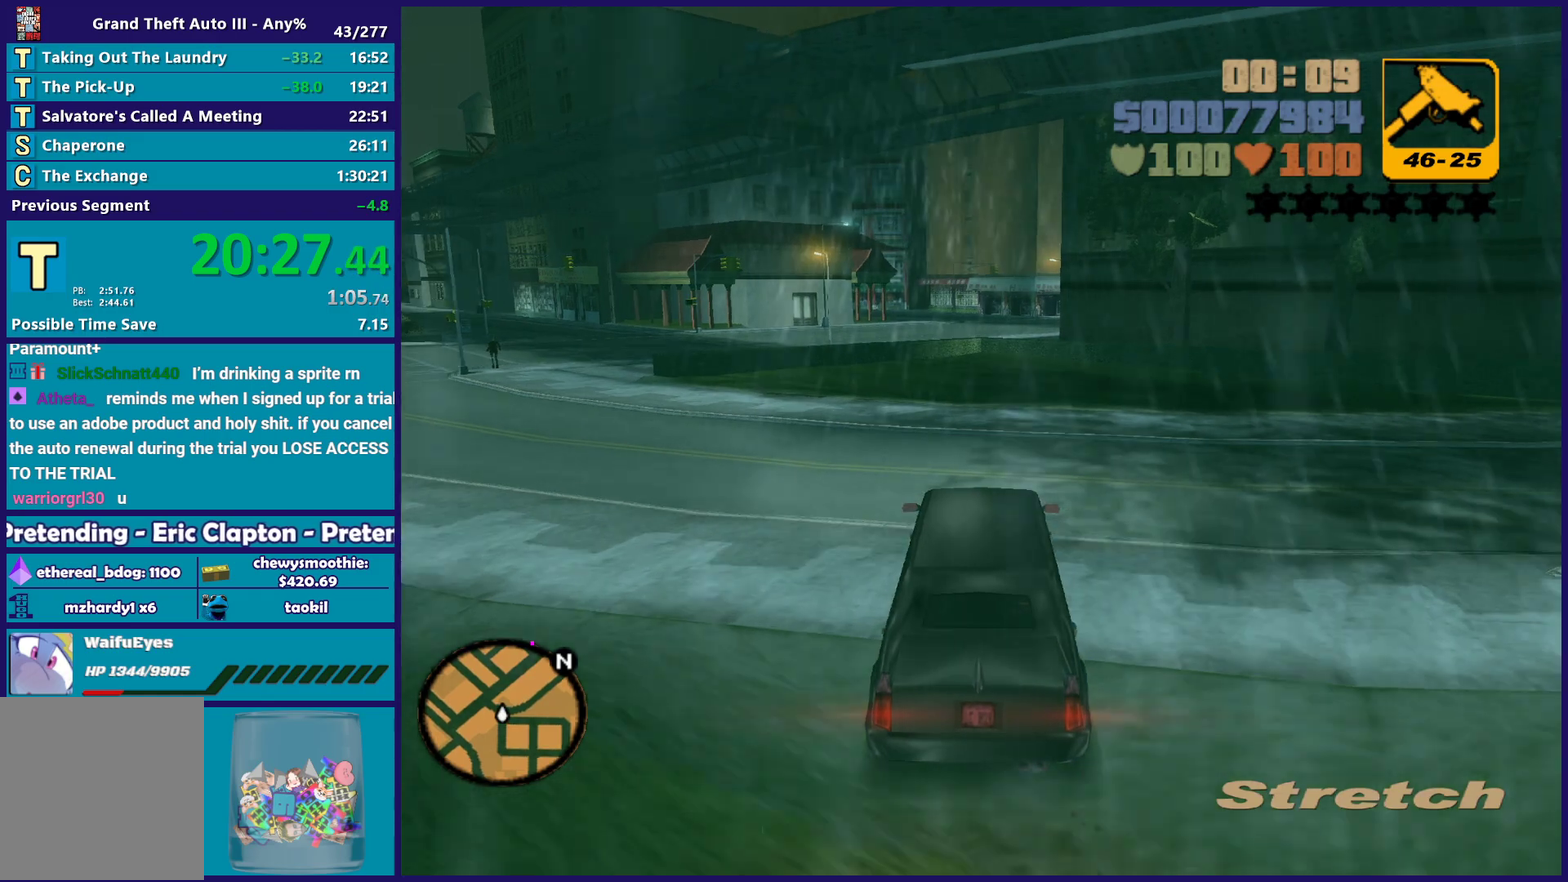
{"buttons": [], "left_stick": "center", "right_stick": "center", "events": [[33, "R2", "down"], [83, "left_stick", "center"], [217, "left_stick", "up-left"], [383, "left_stick", "center"], [450, "R2", "up"]]}
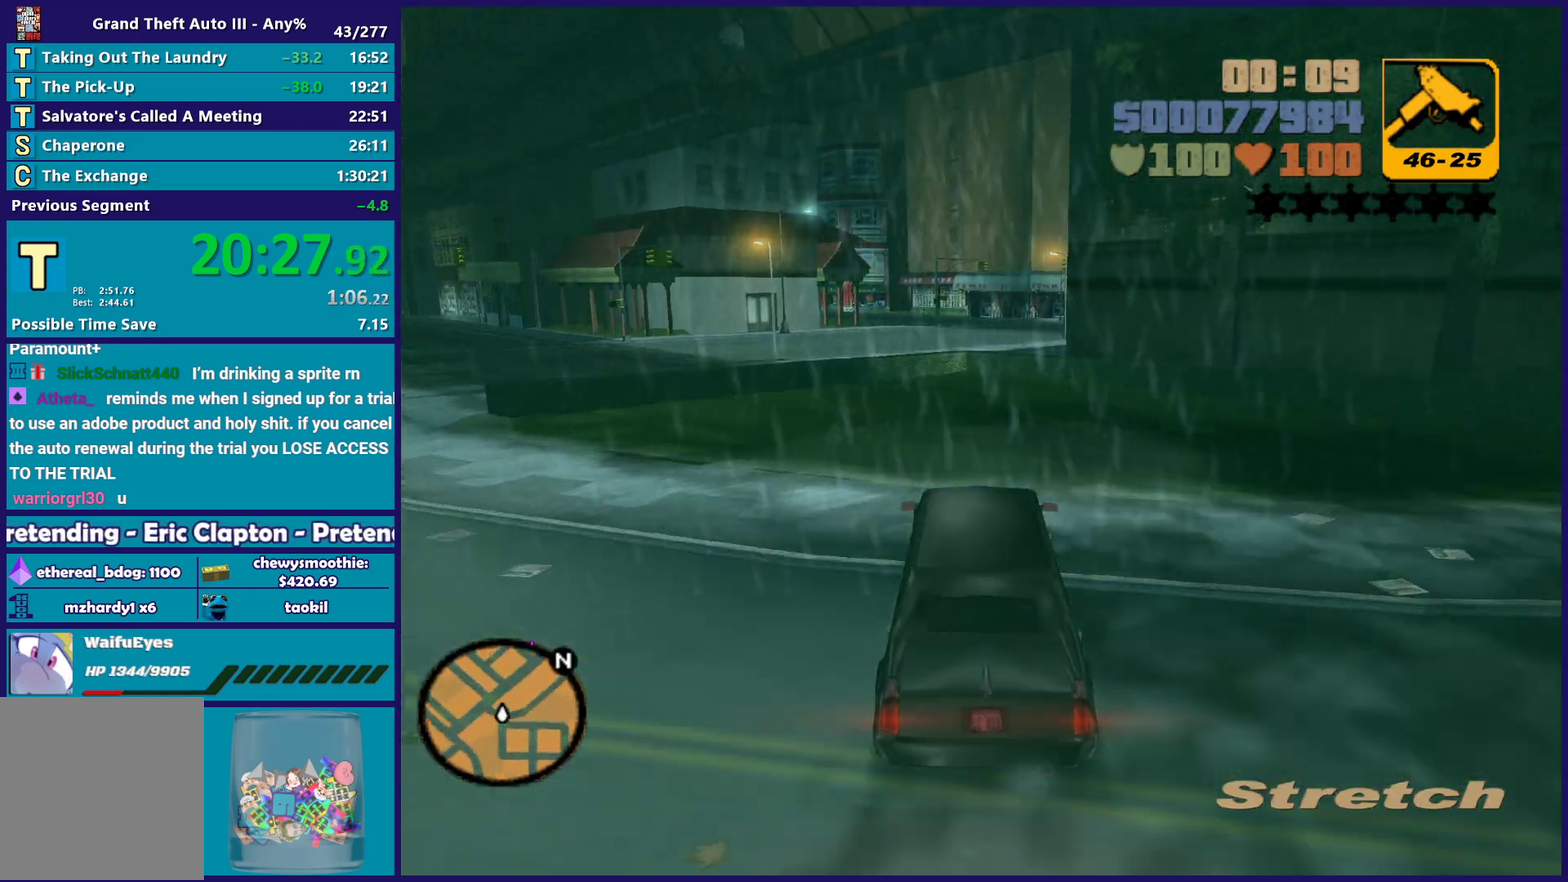
{"buttons": ["R2"], "left_stick": "center", "right_stick": "center", "events": [[267, "R2", "down"]]}
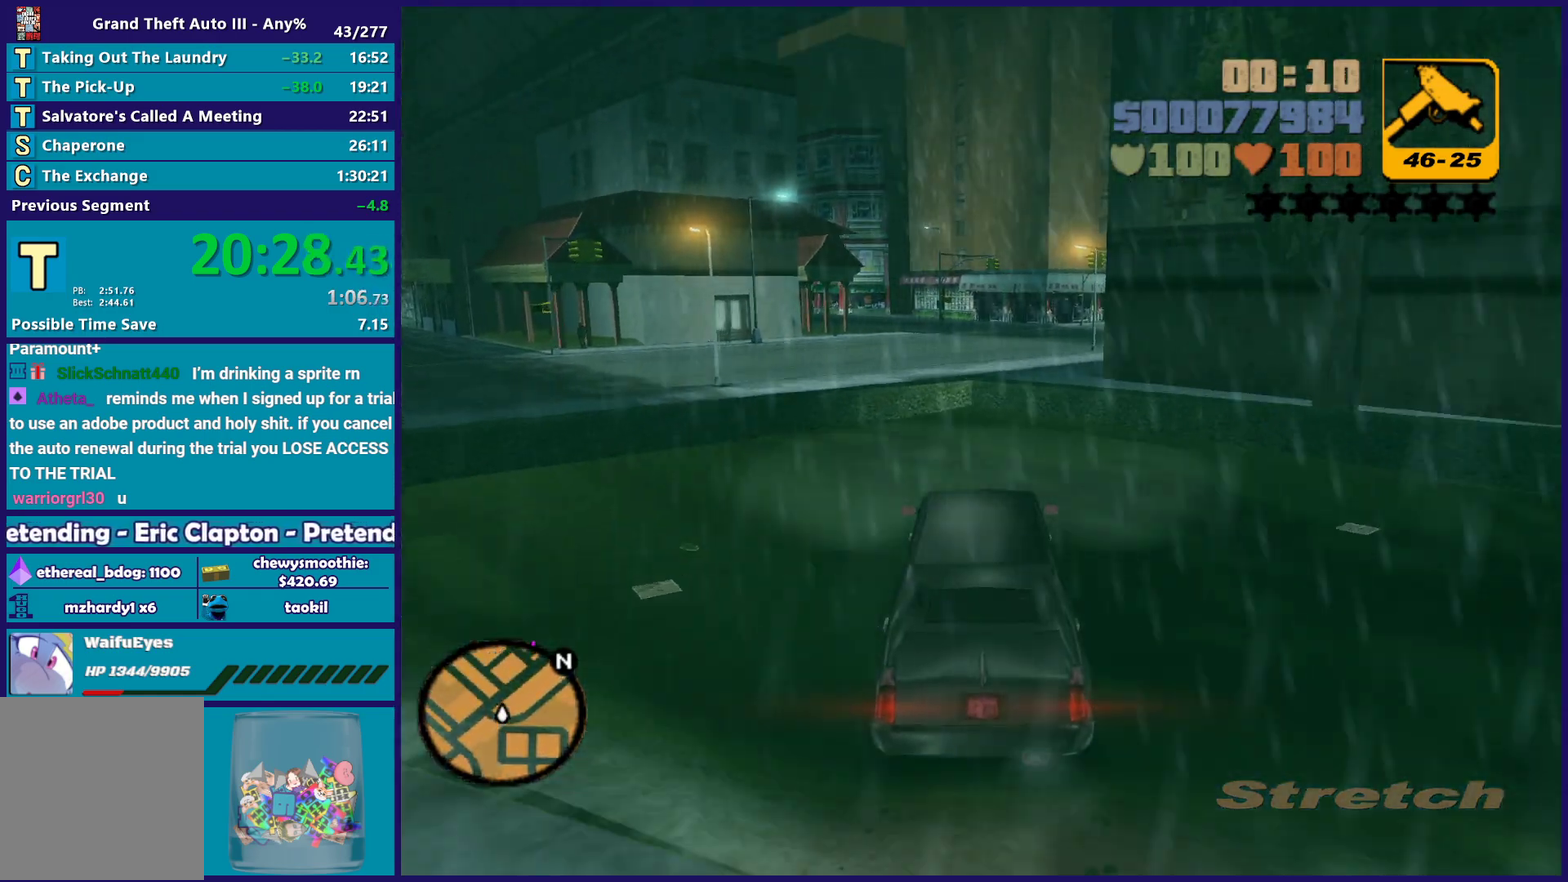
{"buttons": [], "left_stick": "center", "right_stick": "center", "events": [[100, "R2", "up"], [300, "left_stick", "left"], [500, "left_stick", "center"]]}
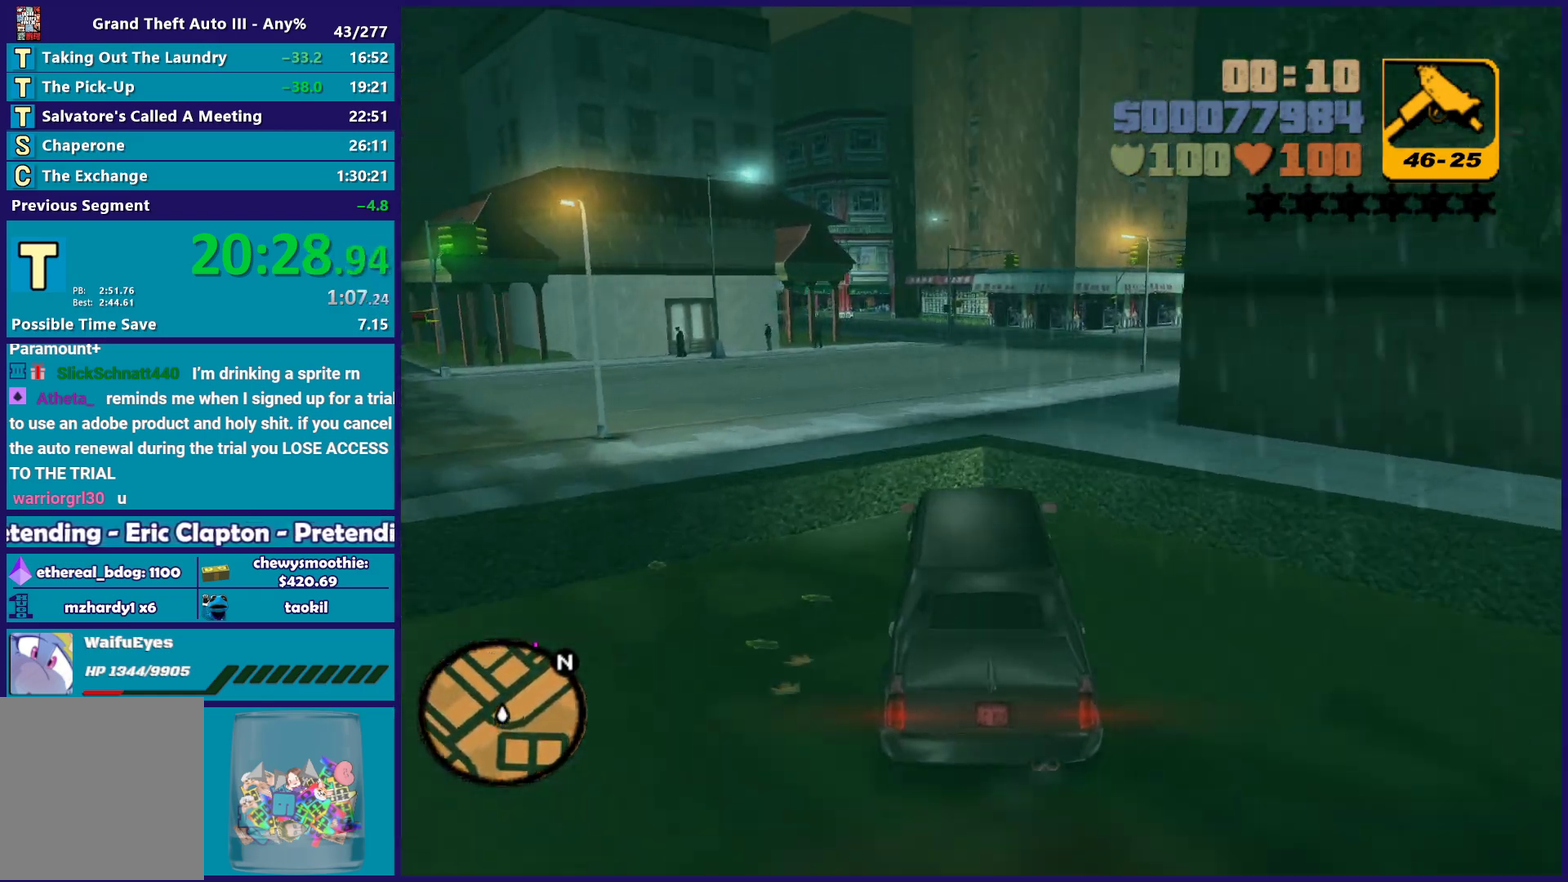
{"buttons": [], "left_stick": "center", "right_stick": "center", "events": [[183, "left_stick", "right"], [350, "left_stick", "center"]]}
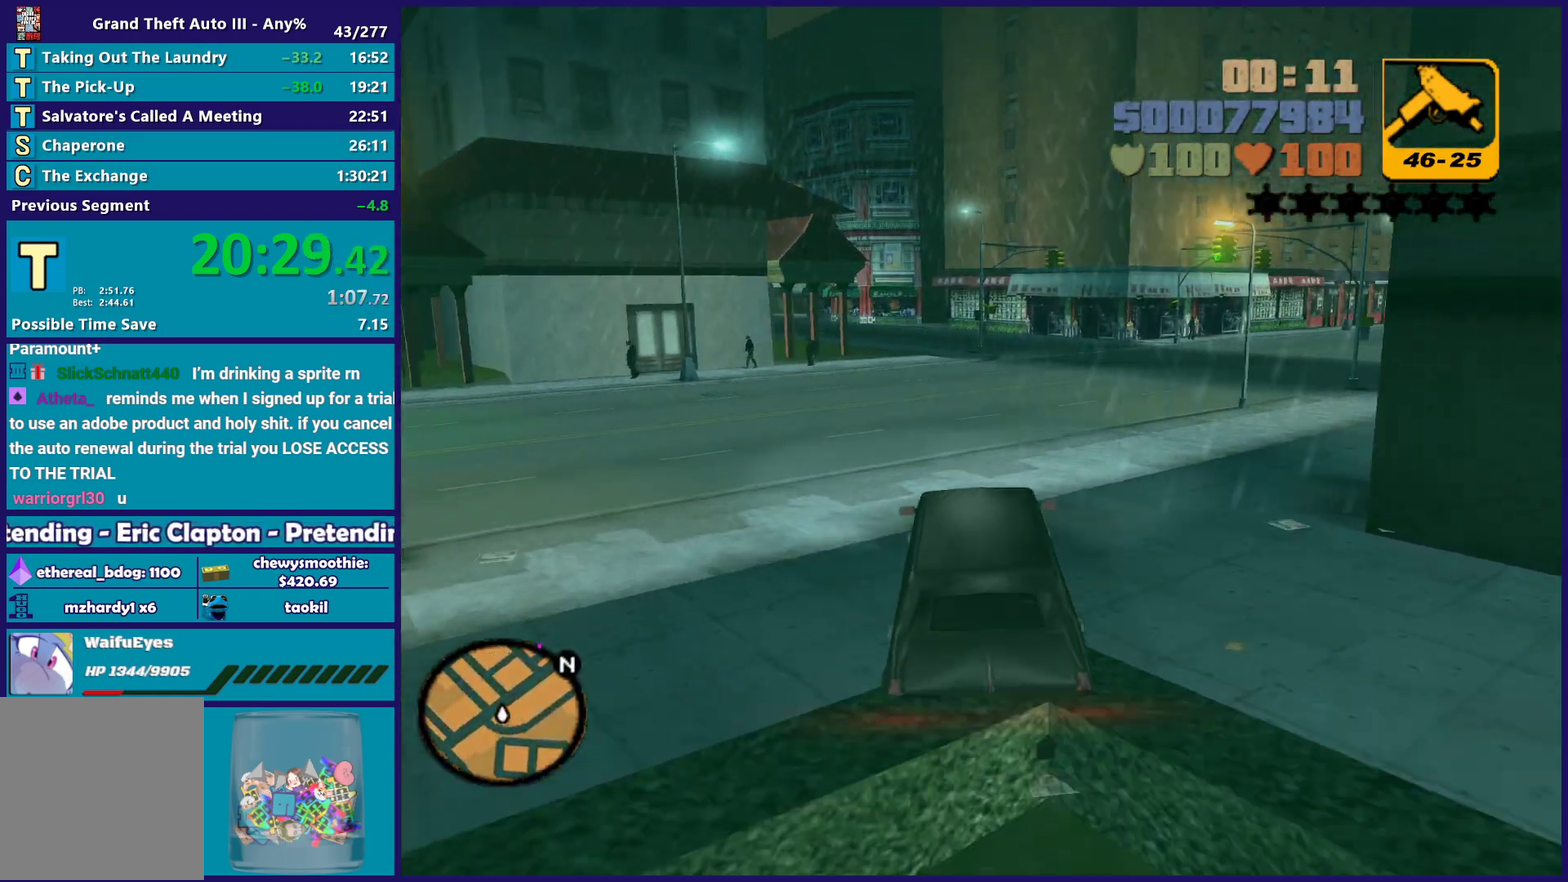
{"buttons": [], "left_stick": "right", "right_stick": "center", "events": [[17, "left_stick", "right"]]}
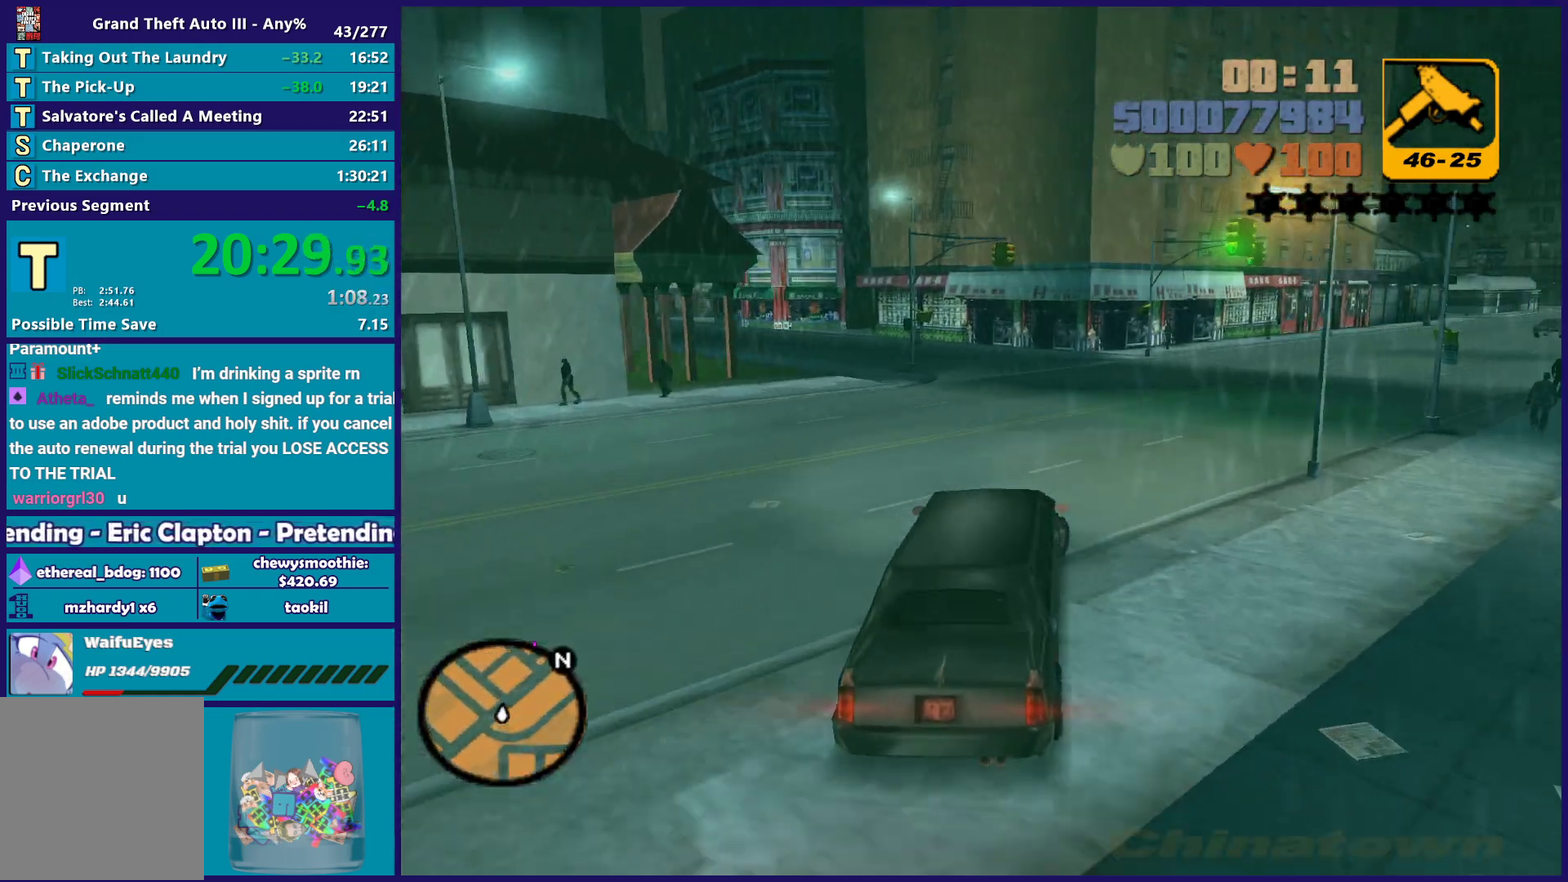
{"buttons": ["R2"], "left_stick": "right", "right_stick": "center", "events": [[183, "R2", "down"]]}
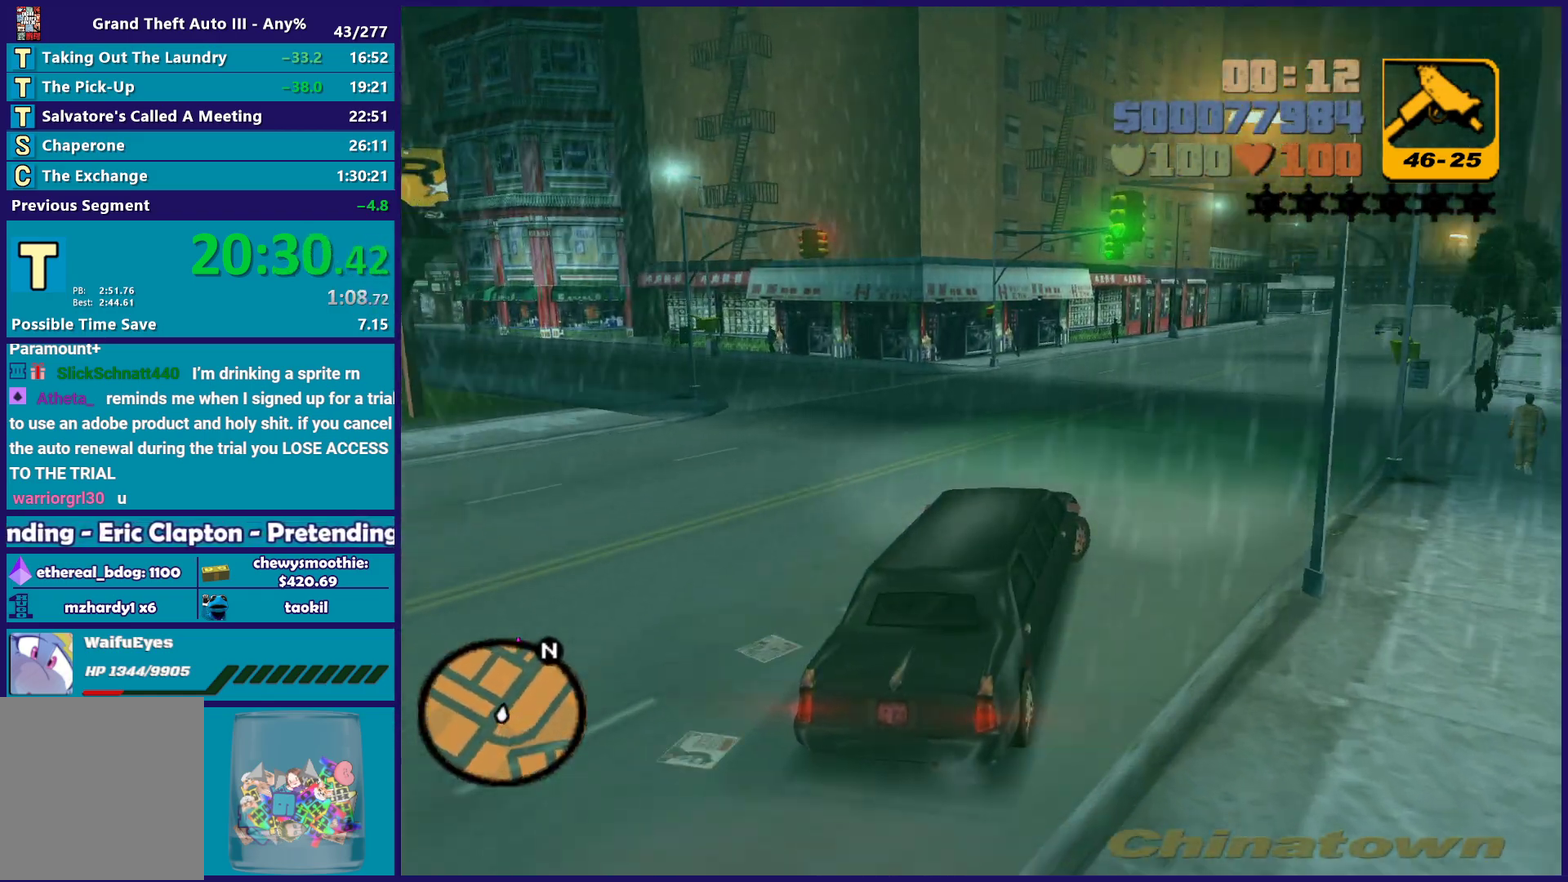
{"buttons": ["R2"], "left_stick": "right", "right_stick": "center", "events": [[117, "left_stick", "center"], [350, "left_stick", "right"]]}